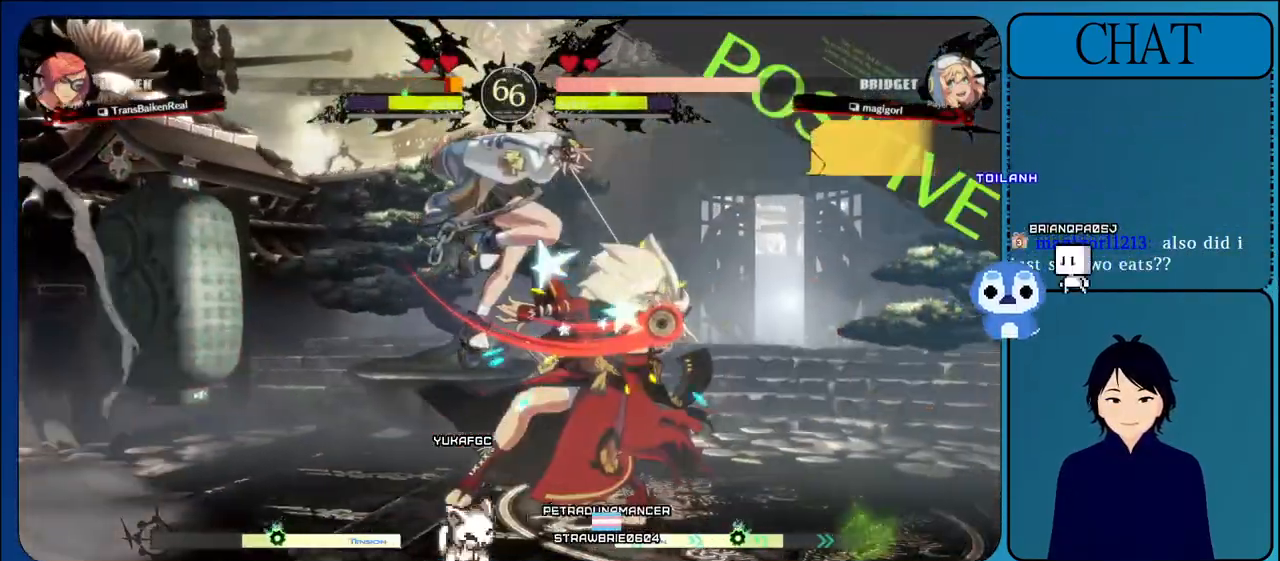
Gameplay with a controller (arcade stick); each line is a JSON object with the inputs held at the frame after it (dt_ms = milliseconds from this image to that frame). "events" lists button and stick changes between this image and that frame as [ms after this image, input, new state], when the widget could be followed in between. Not read: L3 R3.
{"dt_ms": 500, "buttons": ["CROSS"], "left_stick": "center", "events": []}
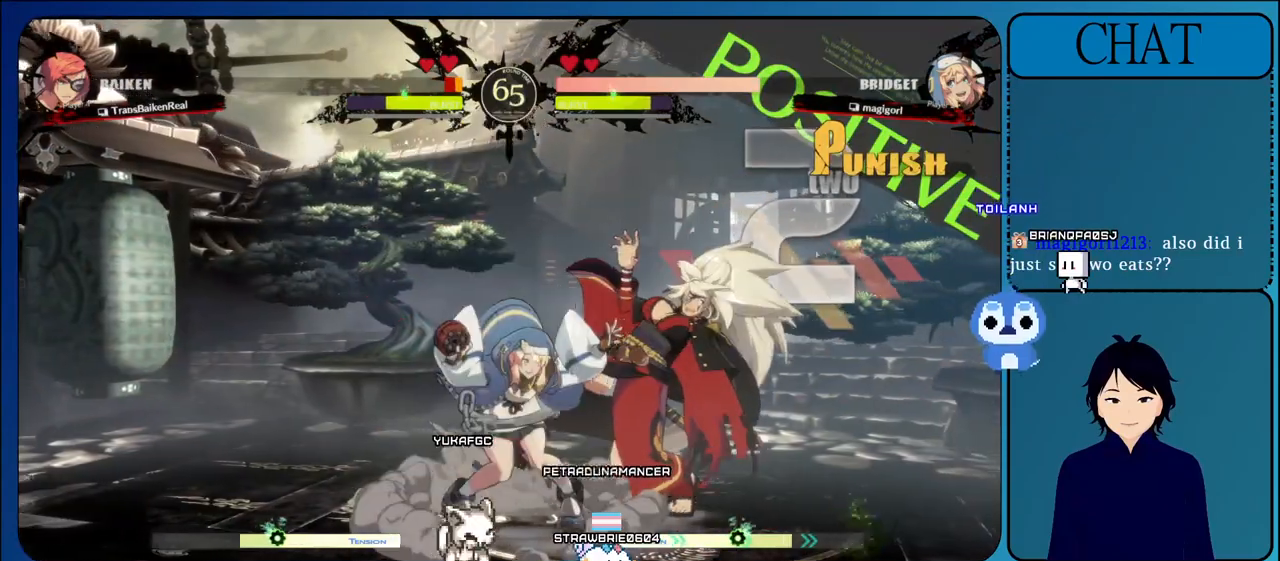
{"dt_ms": 500, "buttons": ["CROSS"], "left_stick": "center", "events": []}
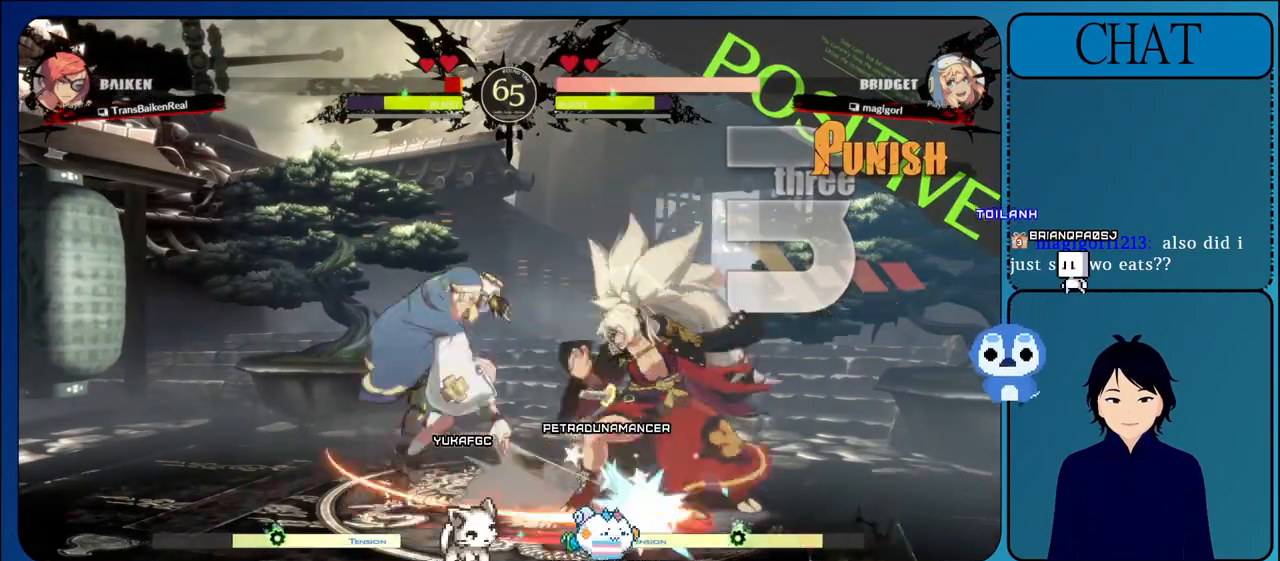
{"dt_ms": 500, "buttons": ["CROSS"], "left_stick": "center", "events": []}
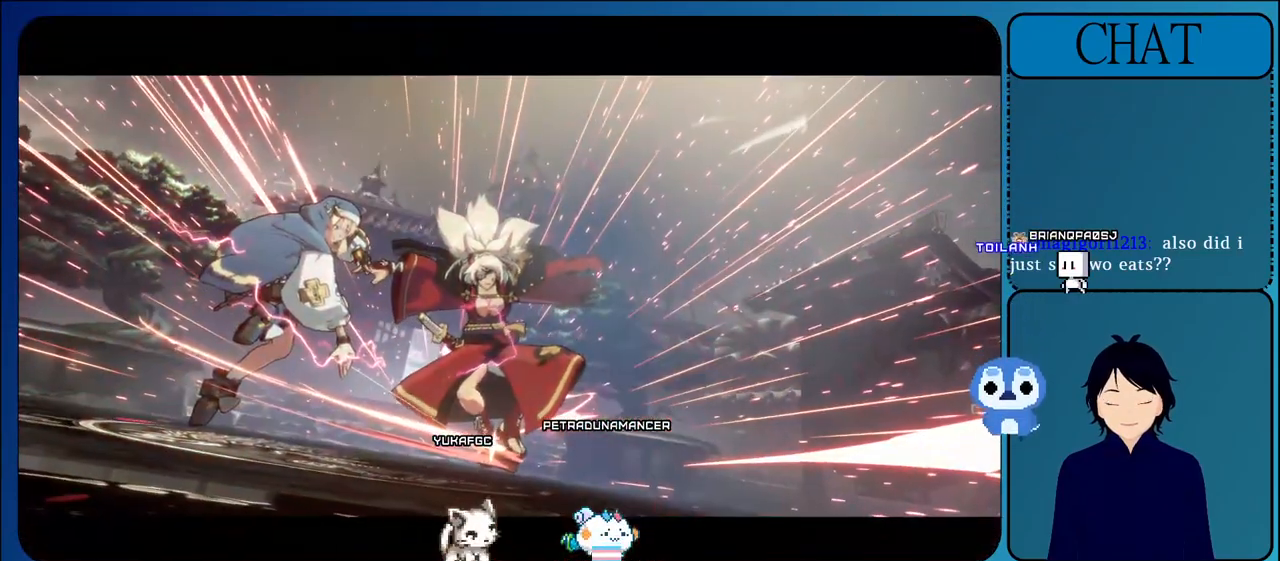
{"dt_ms": 500, "buttons": ["CROSS"], "left_stick": "center", "events": []}
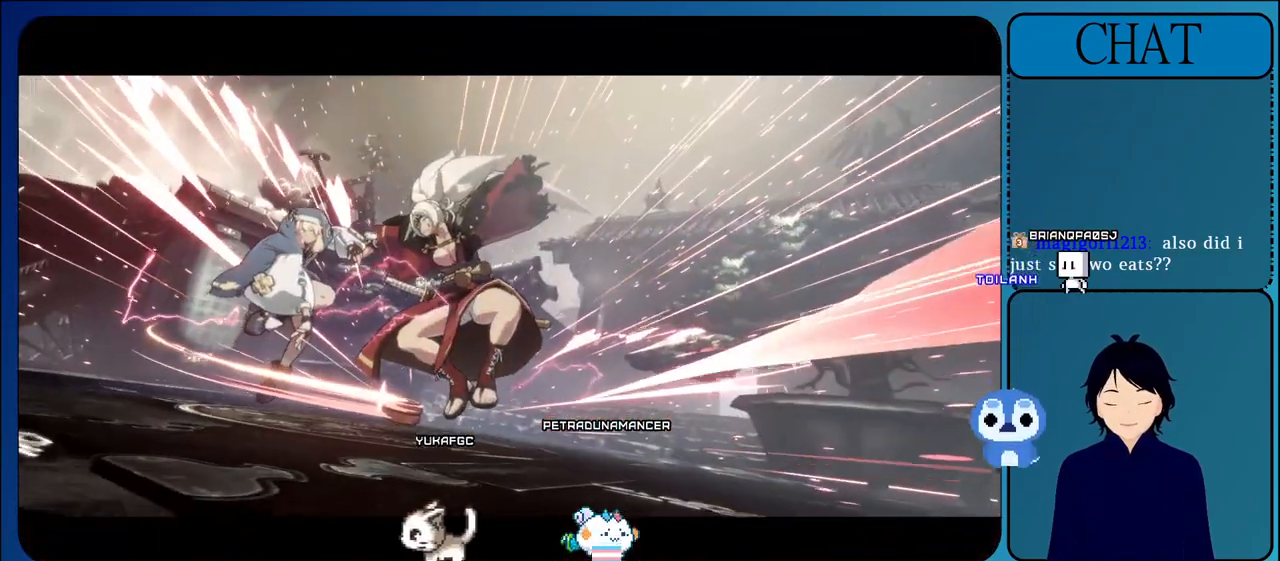
{"dt_ms": 500, "buttons": ["CROSS"], "left_stick": "center", "events": []}
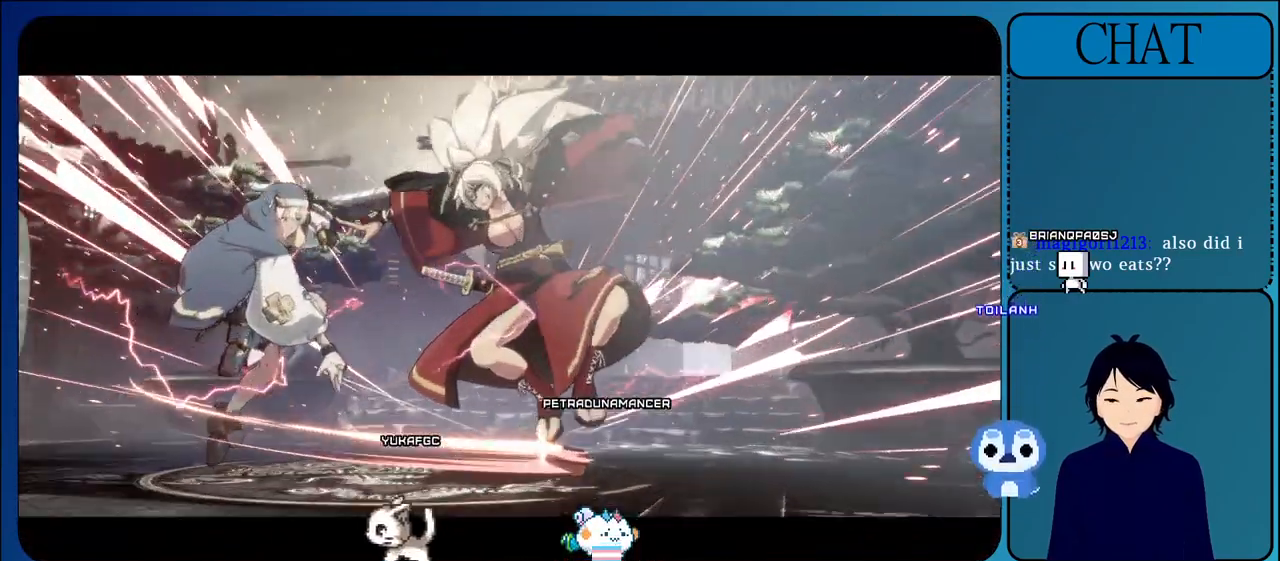
{"dt_ms": 500, "buttons": ["CROSS"], "left_stick": "center", "events": []}
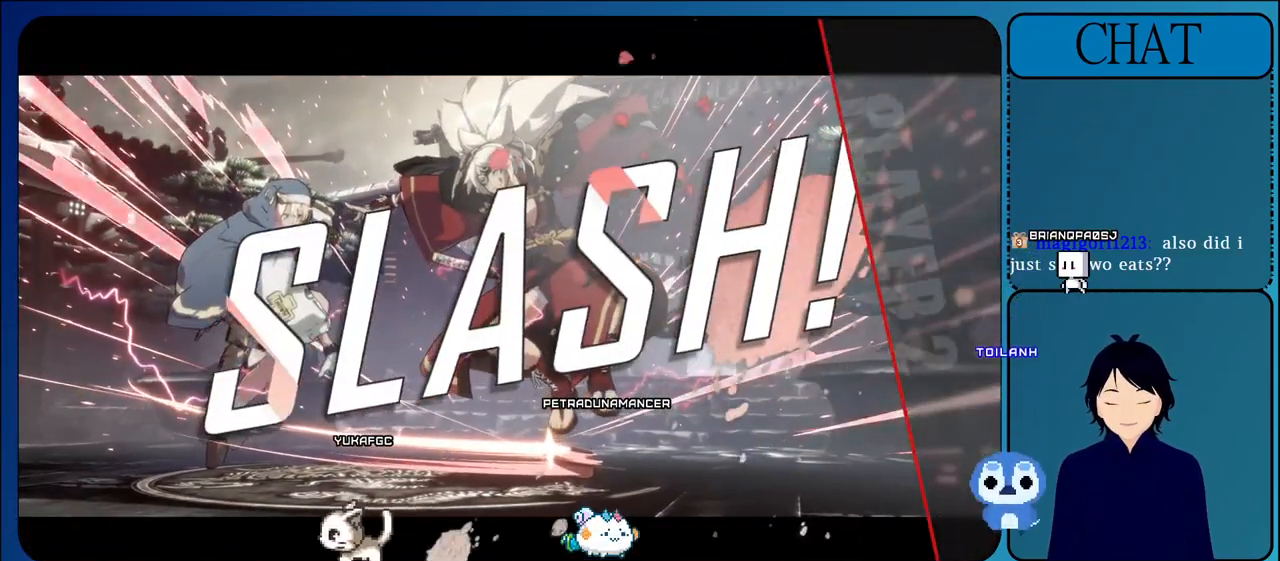
{"dt_ms": 1000, "buttons": [], "left_stick": "center"}
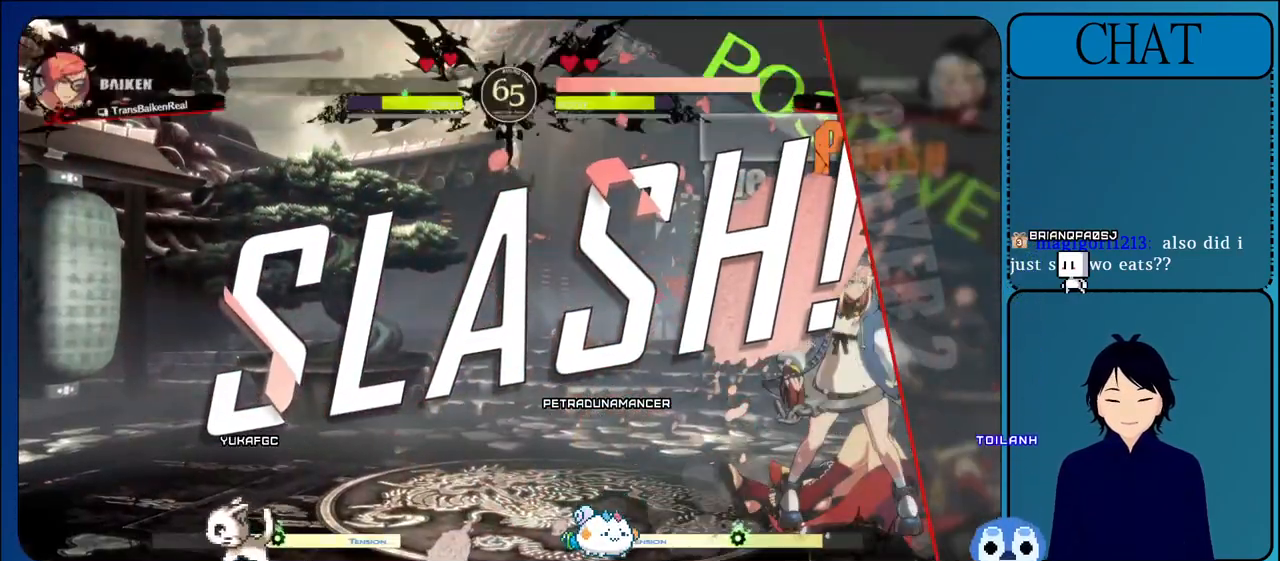
{"dt_ms": 500, "buttons": [], "left_stick": "center", "events": []}
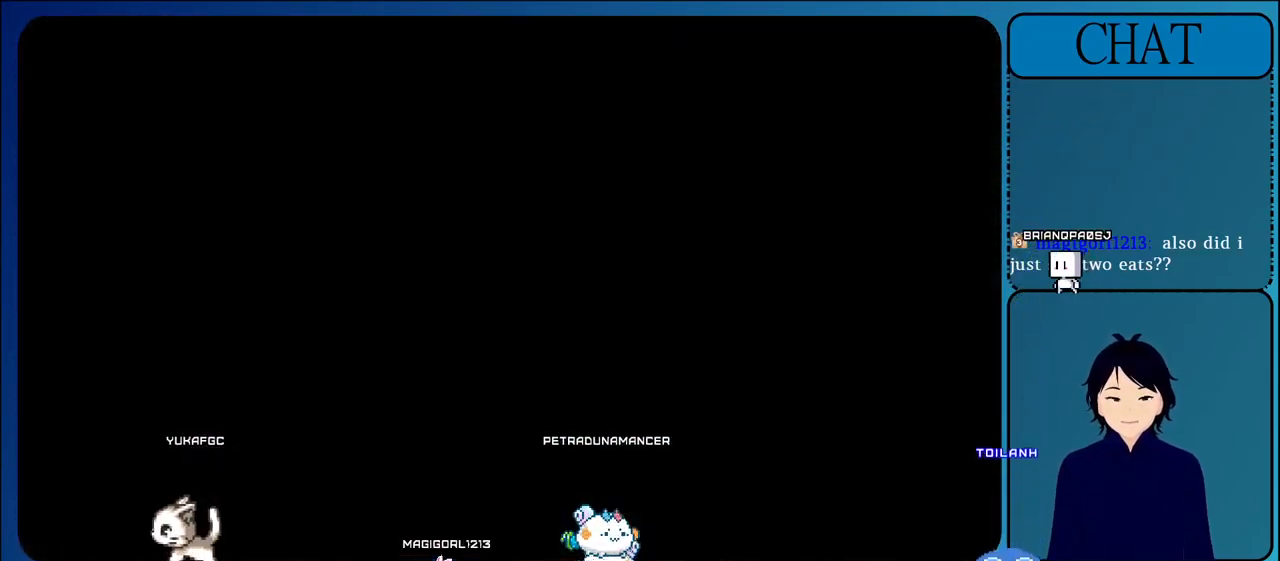
{"dt_ms": 500, "buttons": [], "left_stick": "center", "events": []}
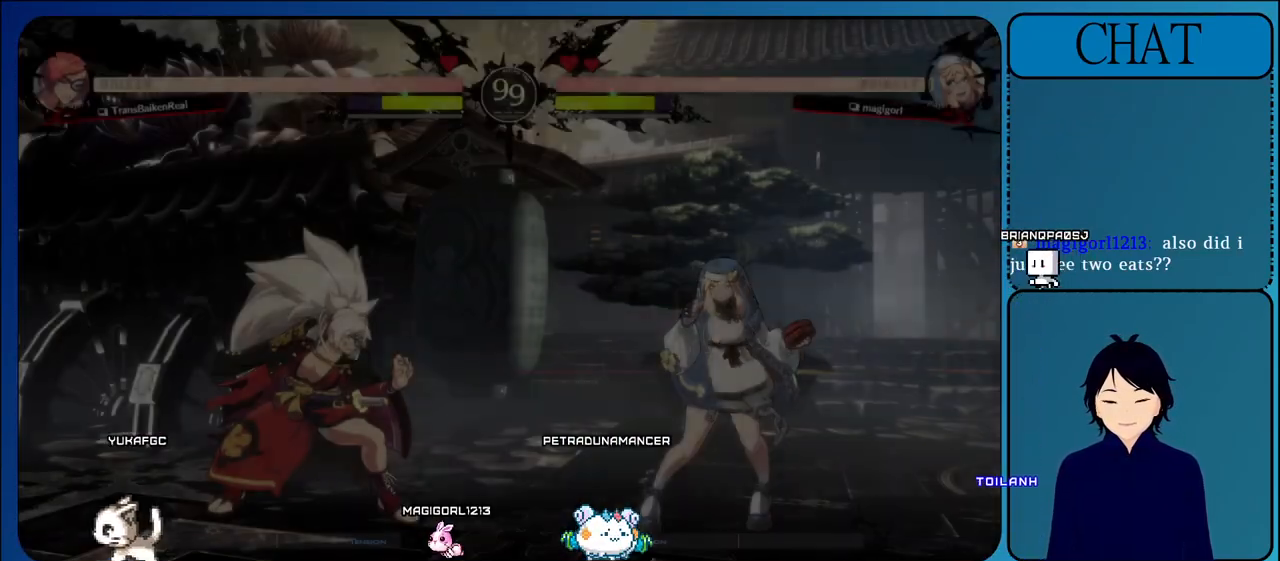
{"dt_ms": 500, "buttons": [], "left_stick": "center", "events": [[33, "L2", "down"], [417, "L2", "up"]]}